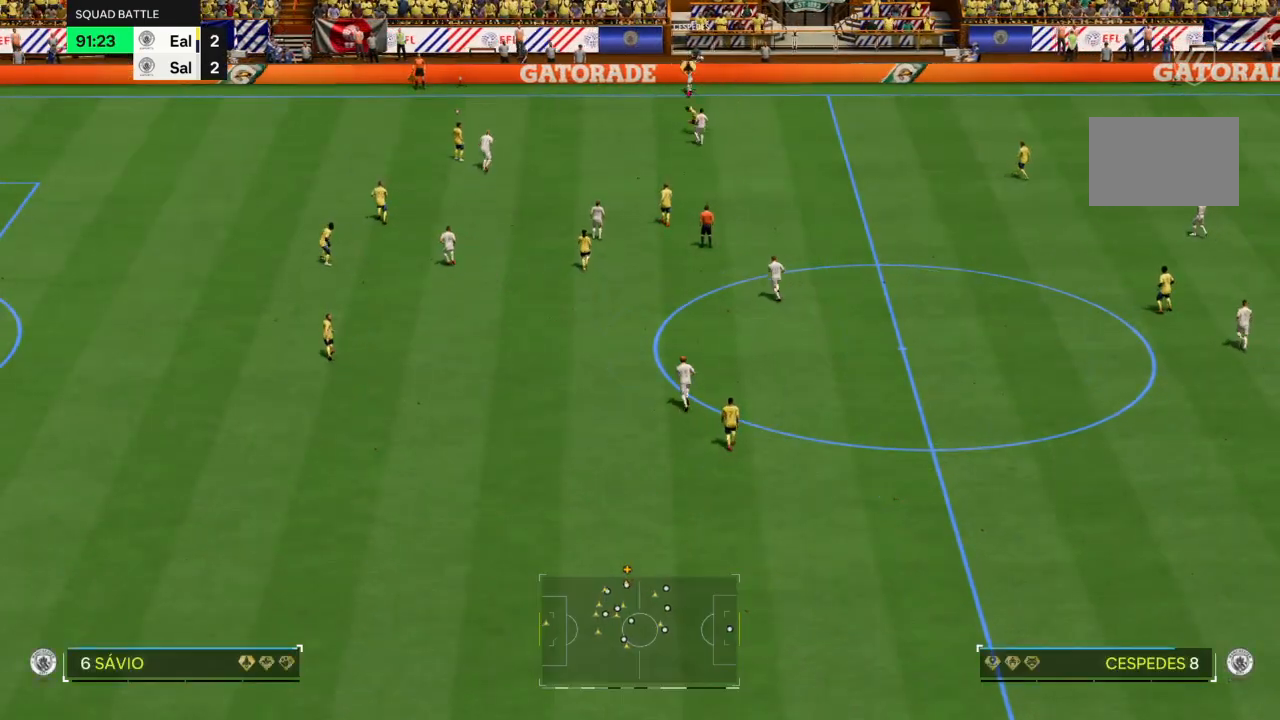
Gameplay with a controller (PlayStation layout); each line is a JSON object with the inputs held at the frame after it. "events" lists button and stick changes between this image and that frame as [ms after this image, input, new state], when the widget could be followed in between. Not read: L3 R3.
{"buttons": ["L2"], "left_stick": "right", "right_stick": "center", "events": [[33, "left_stick", "down-right"], [66, "L2", "down"], [133, "left_stick", "right"]]}
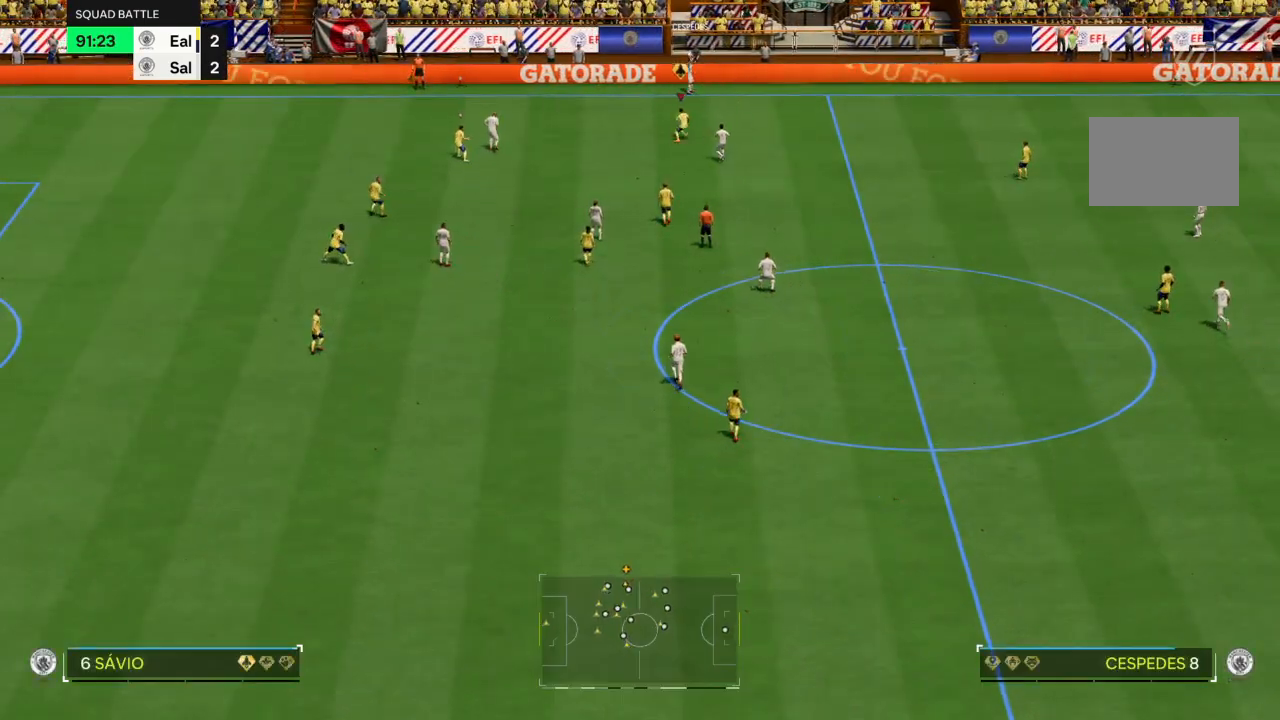
{"buttons": ["L2"], "left_stick": "down-right", "right_stick": "center", "events": [[267, "left_stick", "down-right"], [367, "left_stick", "down"], [501, "left_stick", "down-right"]]}
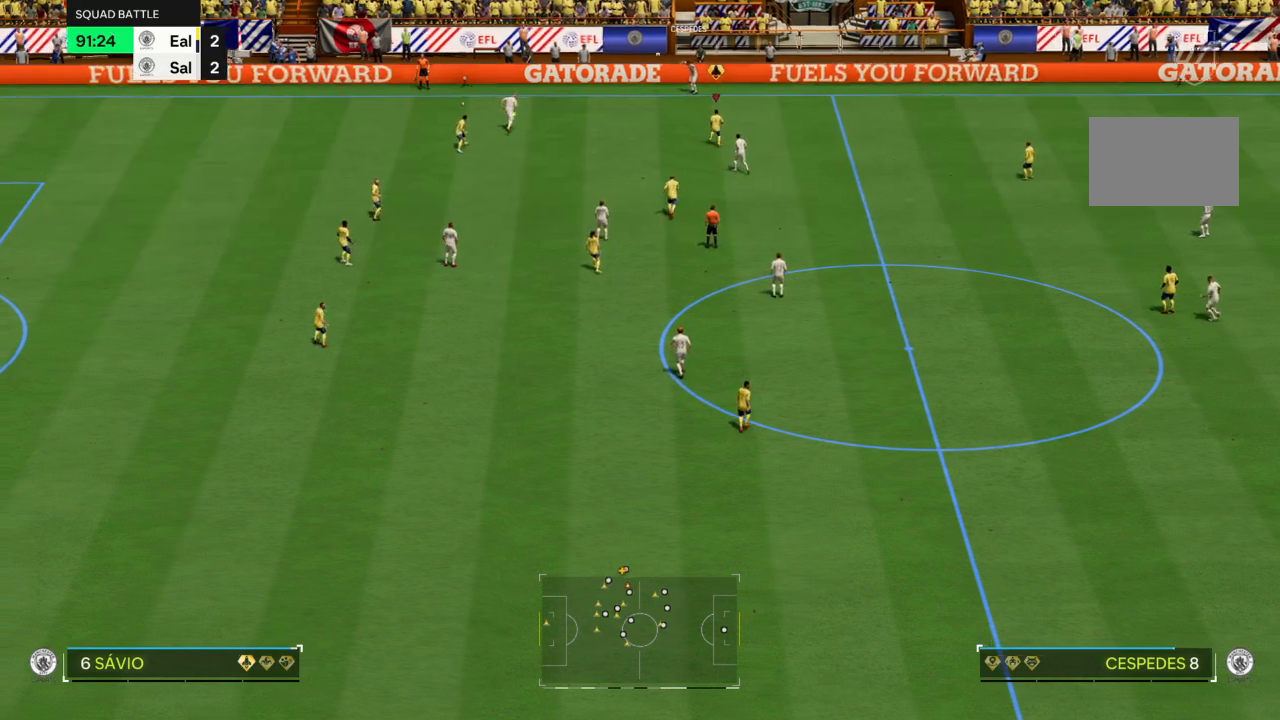
{"buttons": ["R2"], "left_stick": "up", "right_stick": "center", "events": [[133, "left_stick", "down"], [233, "L2", "up"], [333, "left_stick", "up-right"], [500, "R2", "down"], [500, "left_stick", "up"]]}
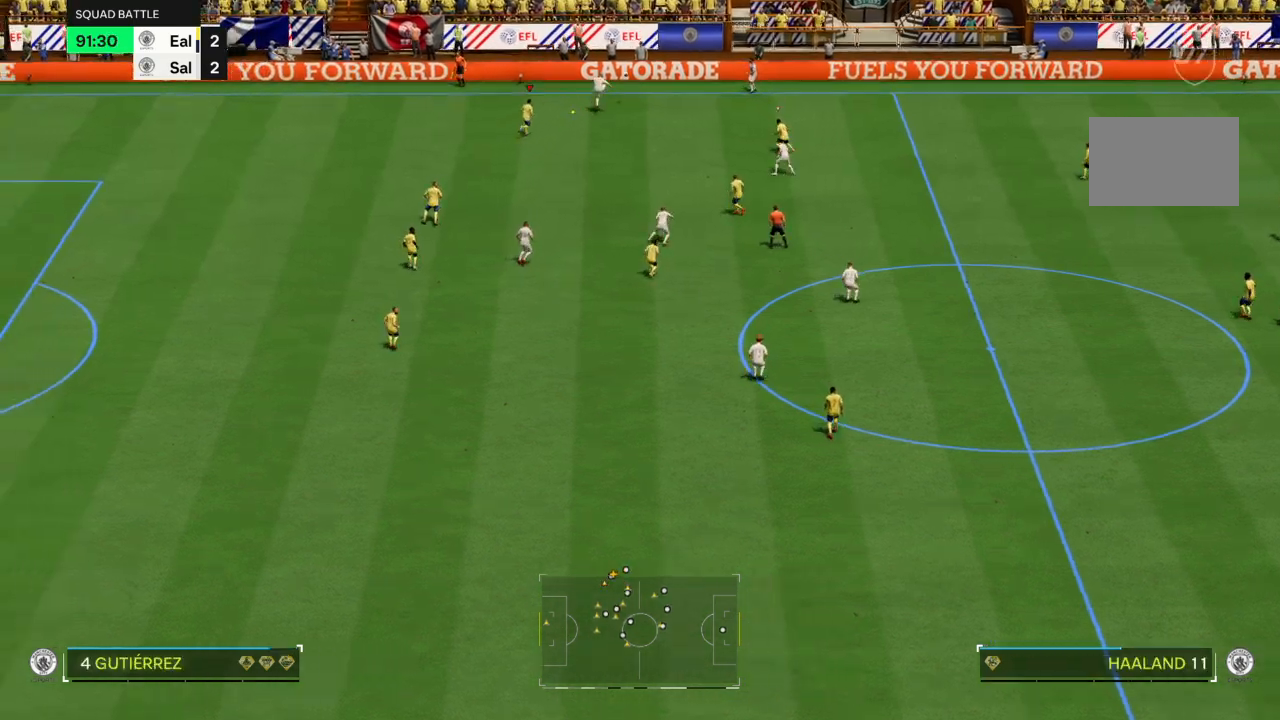
{"buttons": ["L2"], "left_stick": "up-right", "right_stick": "center", "events": [[200, "L2", "down"], [234, "R2", "up"], [401, "left_stick", "up-right"]]}
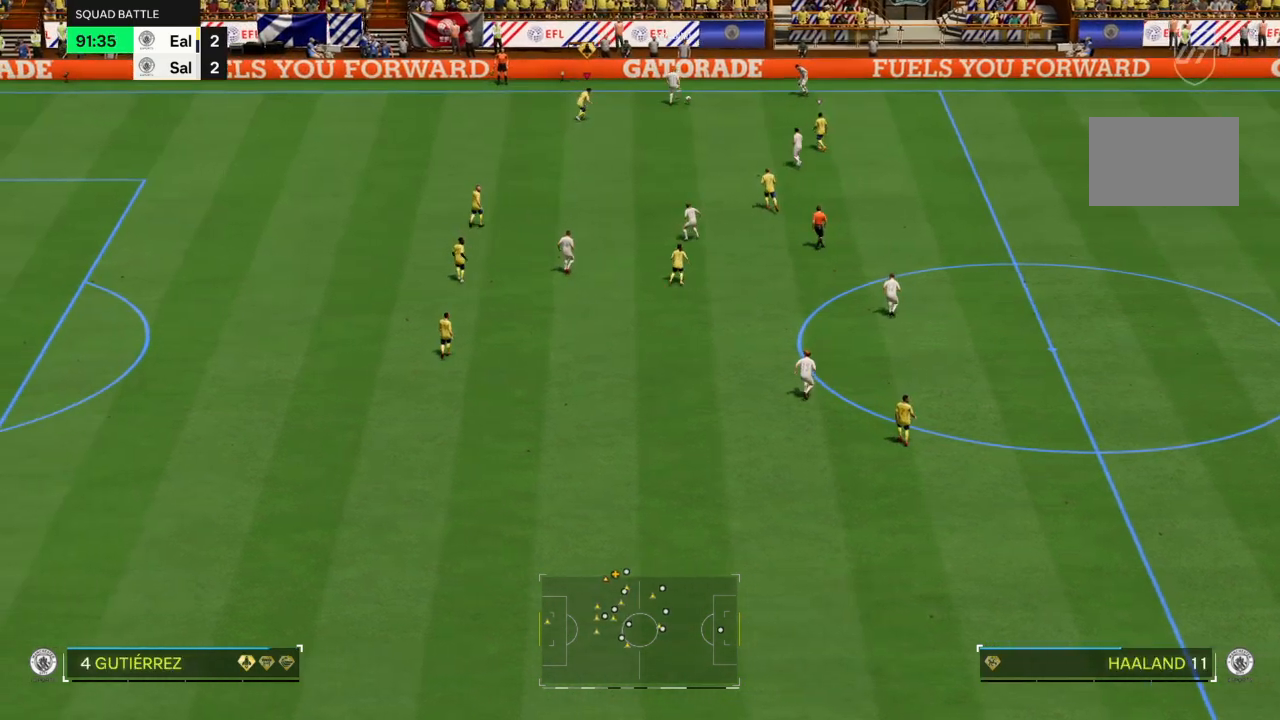
{"buttons": ["L2"], "left_stick": "down-right", "right_stick": "center", "events": [[333, "left_stick", "right"], [434, "left_stick", "down-right"]]}
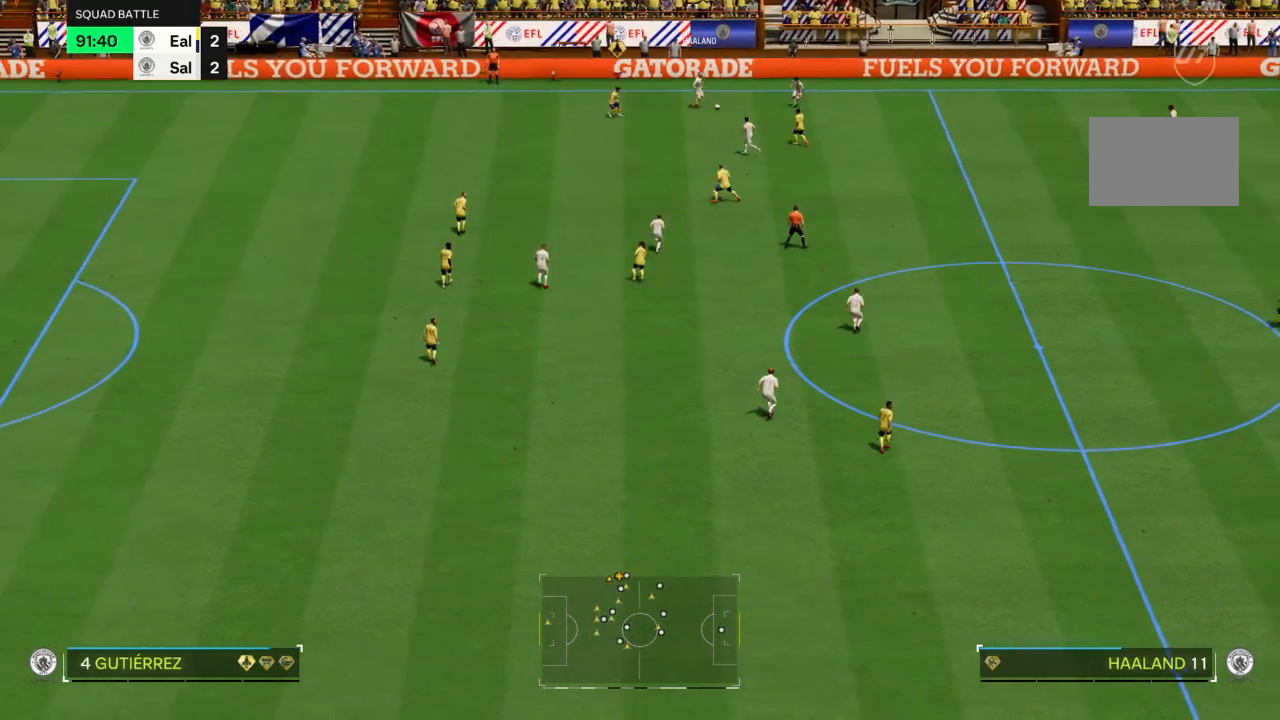
{"buttons": ["L2"], "left_stick": "down-right", "right_stick": "center", "events": [[267, "left_stick", "down"], [367, "left_stick", "down-right"]]}
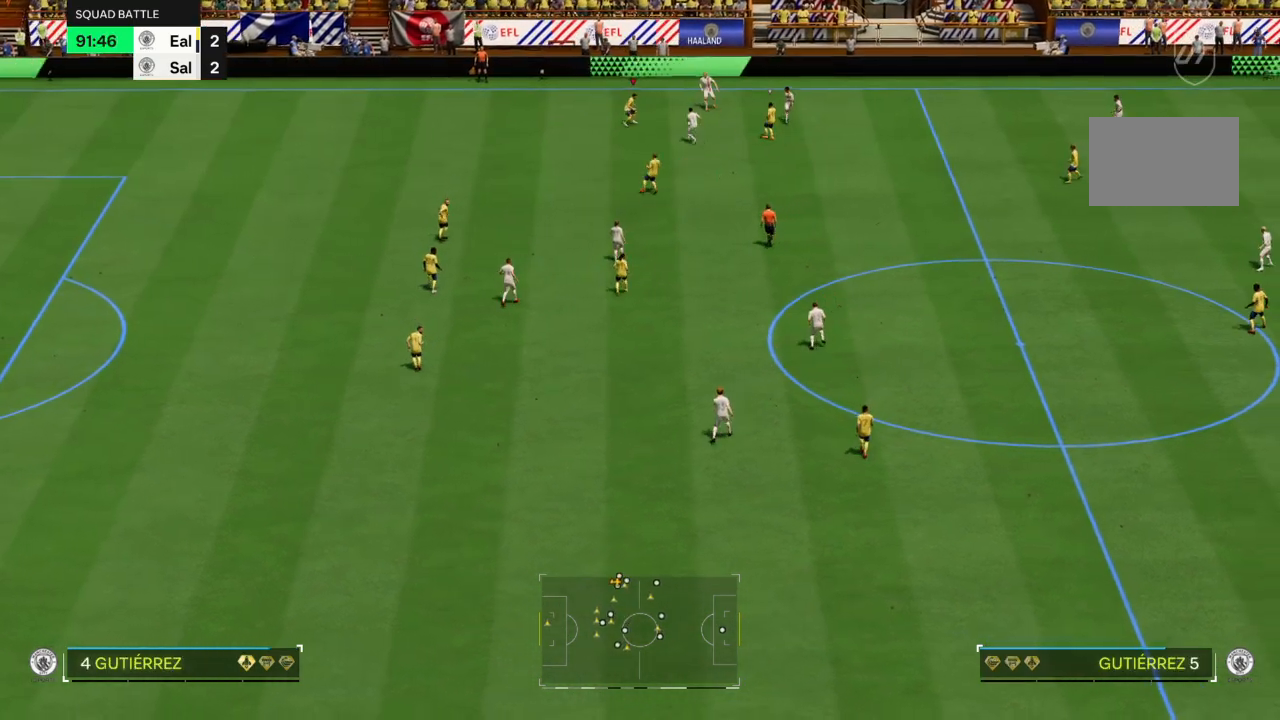
{"buttons": ["L2"], "left_stick": "down", "right_stick": "center", "events": [[133, "left_stick", "right"], [333, "left_stick", "down"], [367, "CIRCLE", "down"], [500, "CIRCLE", "up"]]}
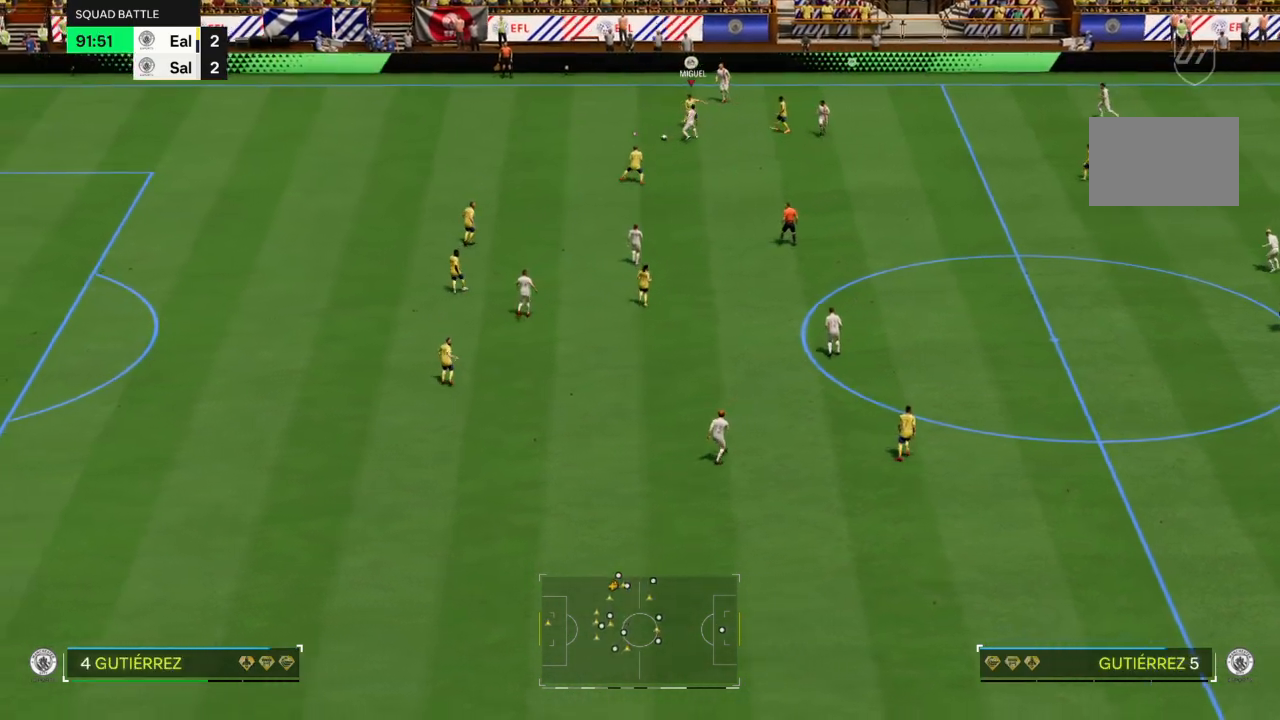
{"buttons": ["R2"], "left_stick": "up-left", "right_stick": "center", "events": [[100, "L2", "up"], [134, "left_stick", "down-left"], [334, "left_stick", "up-left"], [434, "R2", "down"]]}
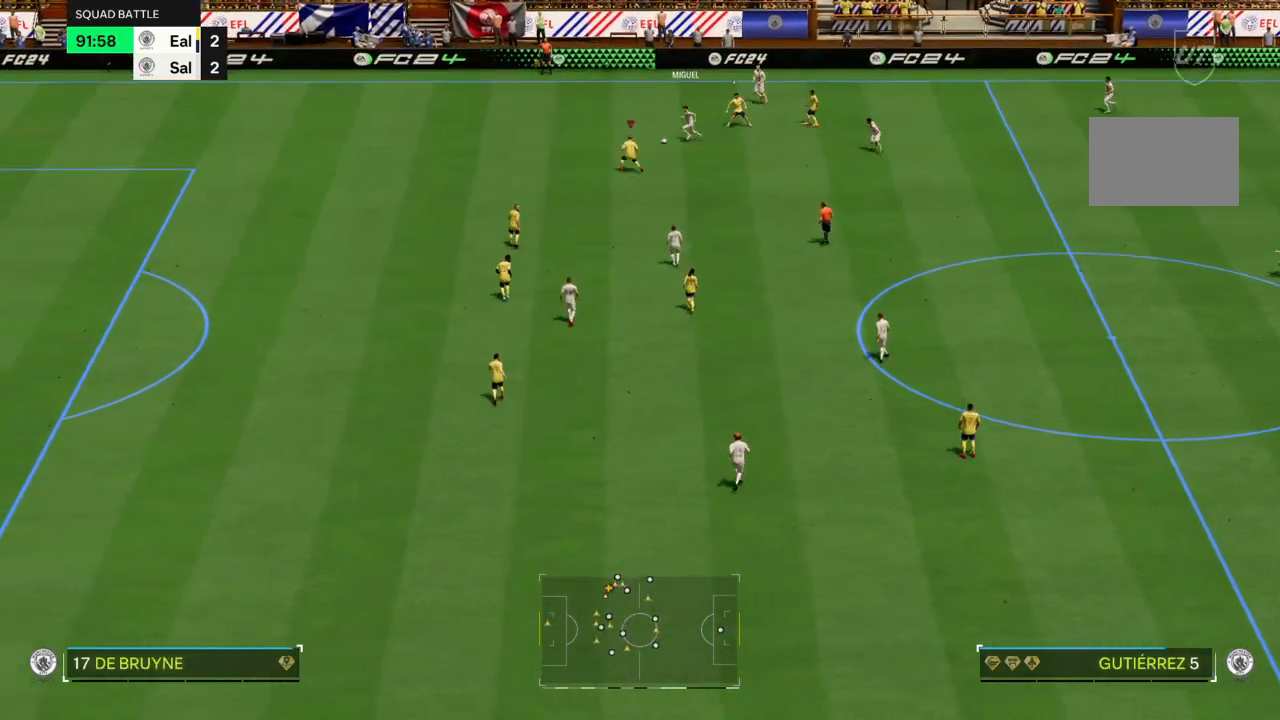
{"buttons": ["R2"], "left_stick": "up", "right_stick": "center", "events": [[467, "left_stick", "up"]]}
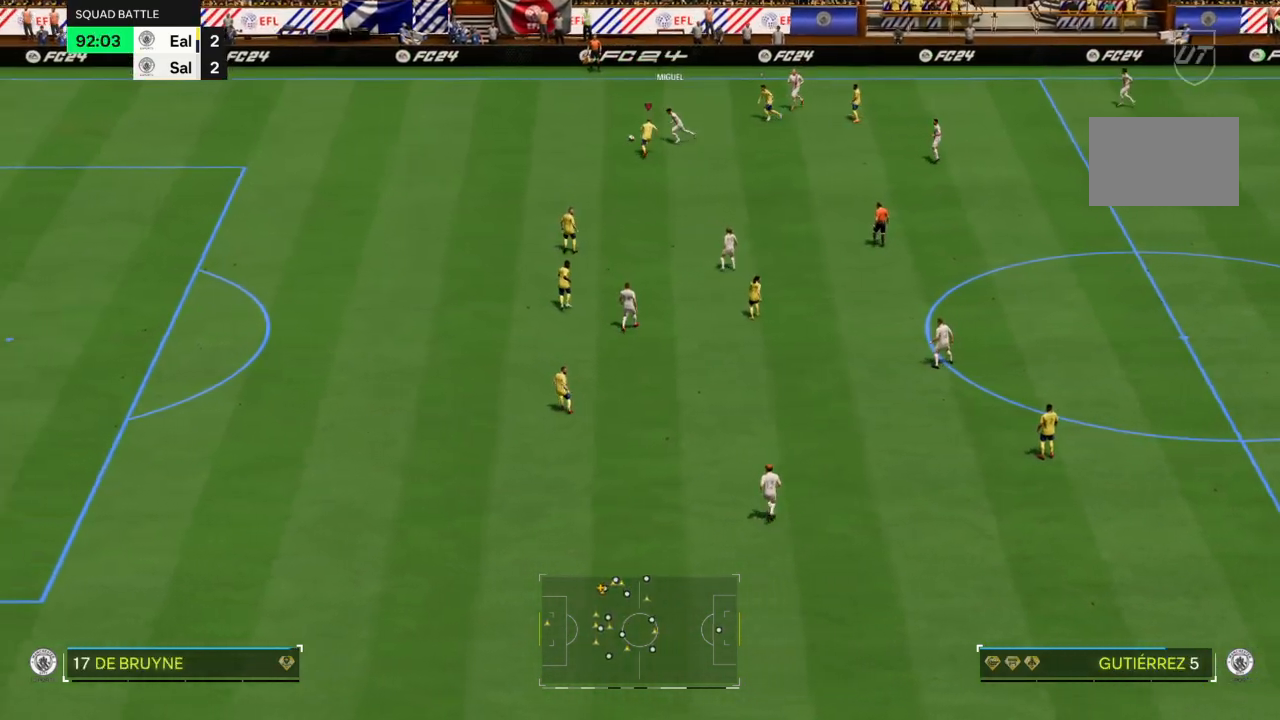
{"buttons": [], "left_stick": "left", "right_stick": "center", "events": [[67, "CIRCLE", "down"], [134, "R2", "up"], [167, "left_stick", "up-left"], [234, "CIRCLE", "up"], [367, "left_stick", "left"]]}
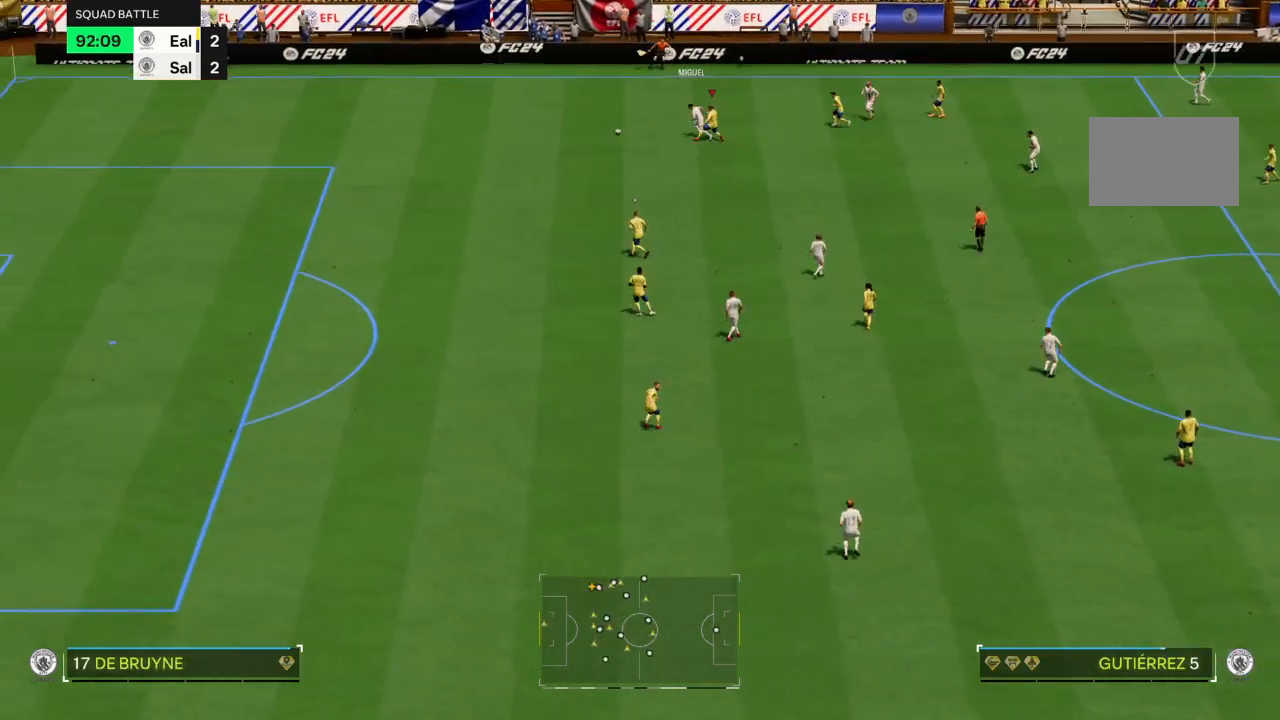
{"buttons": ["R2"], "left_stick": "left", "right_stick": "center", "events": [[67, "R2", "down"]]}
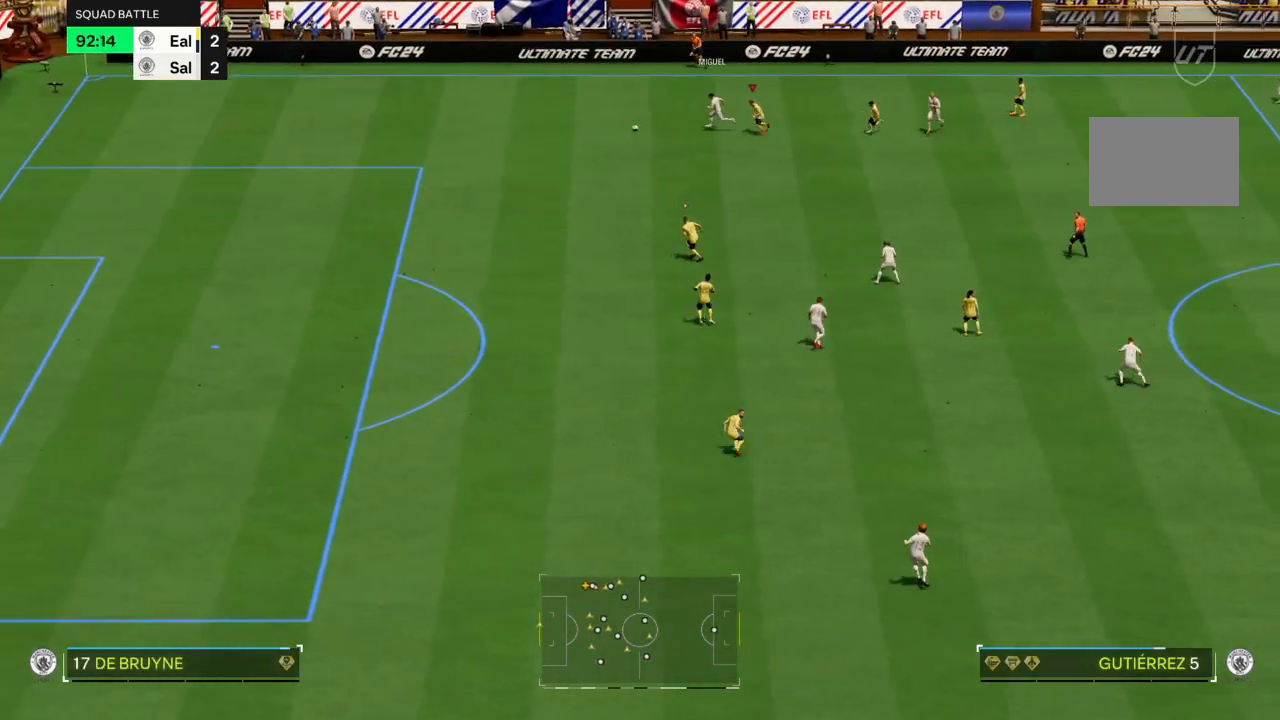
{"buttons": ["R2"], "left_stick": "left", "right_stick": "center", "events": []}
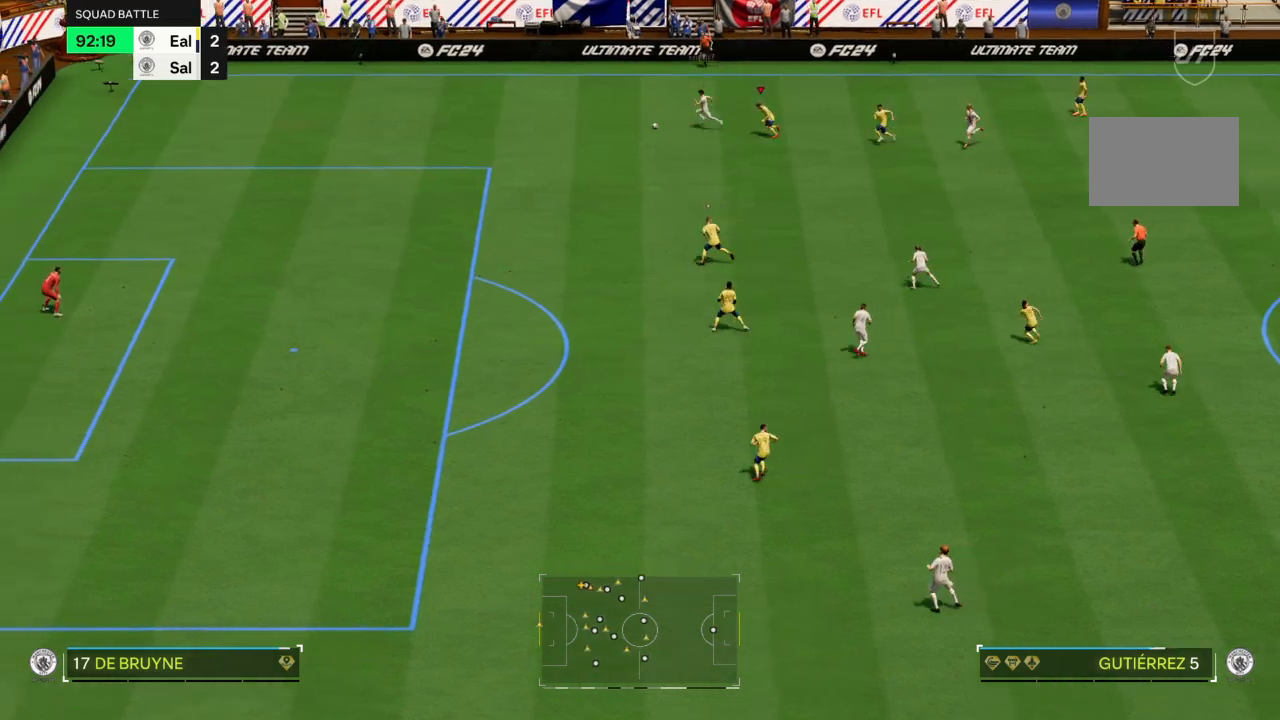
{"buttons": ["R2"], "left_stick": "left", "right_stick": "center", "events": [[167, "right_stick", "down-left"], [401, "right_stick", "center"]]}
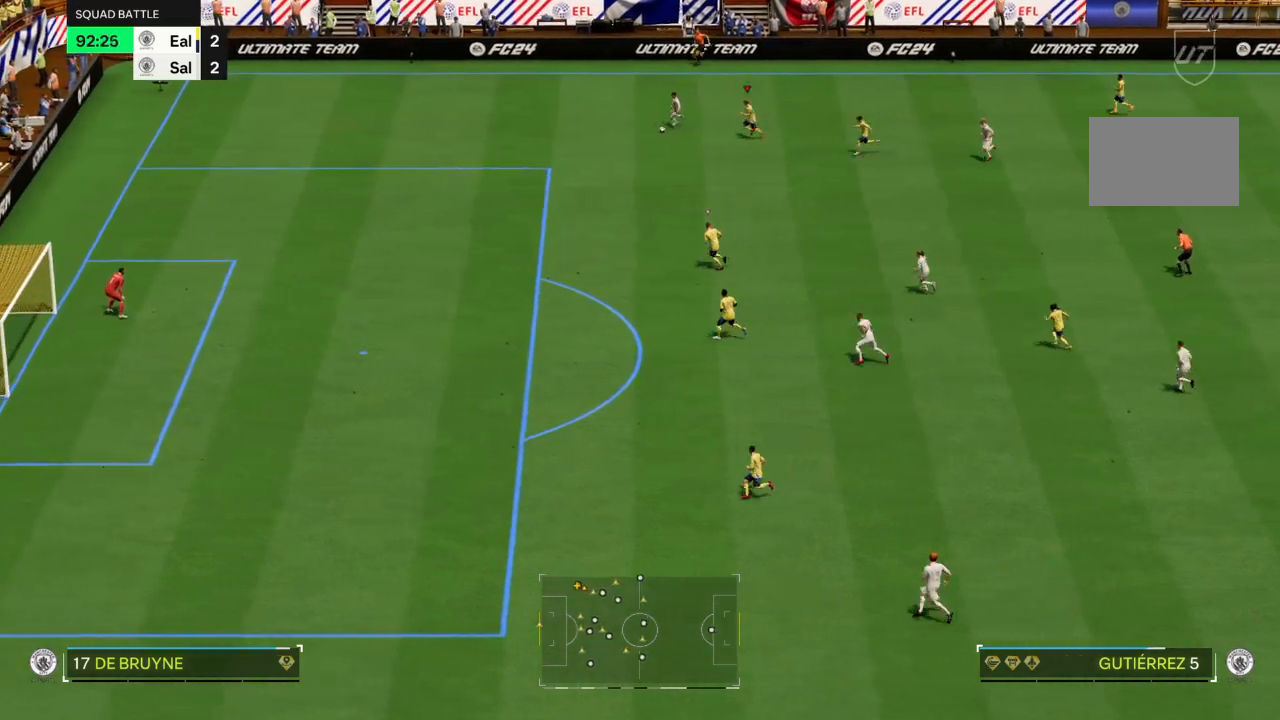
{"buttons": ["R2"], "left_stick": "left", "right_stick": "center", "events": []}
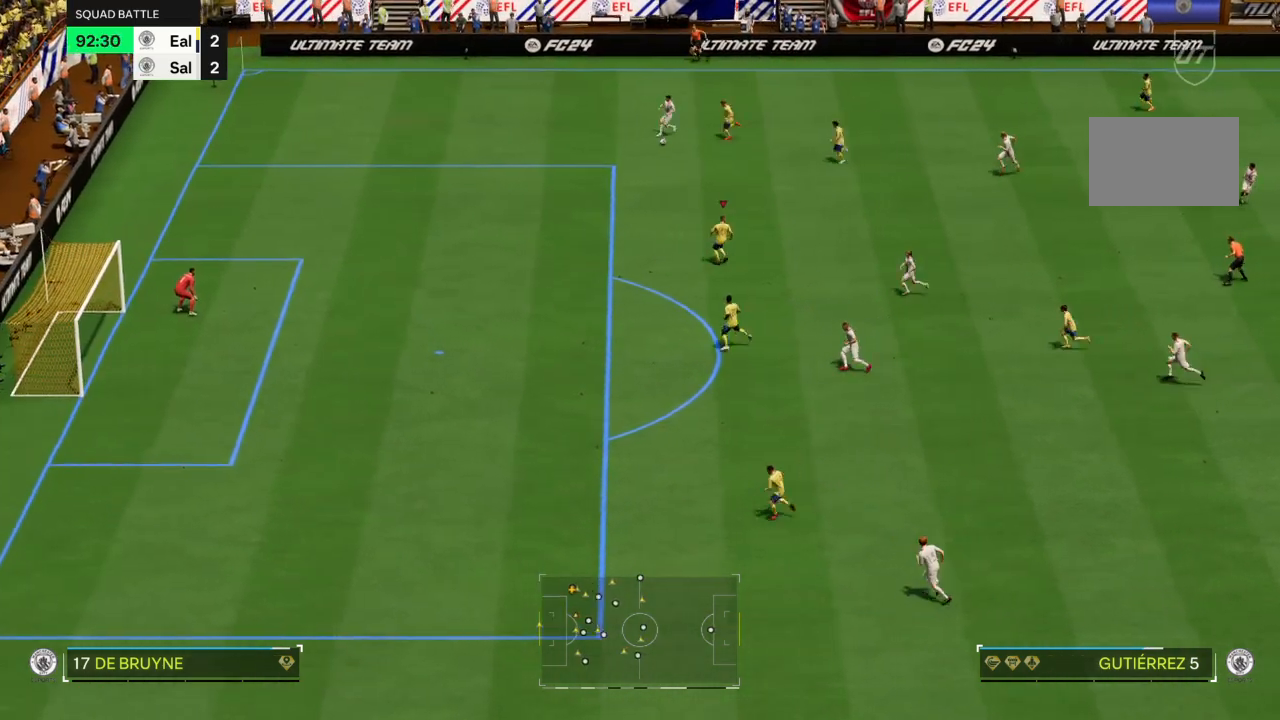
{"buttons": ["R2"], "left_stick": "left", "right_stick": "center", "events": []}
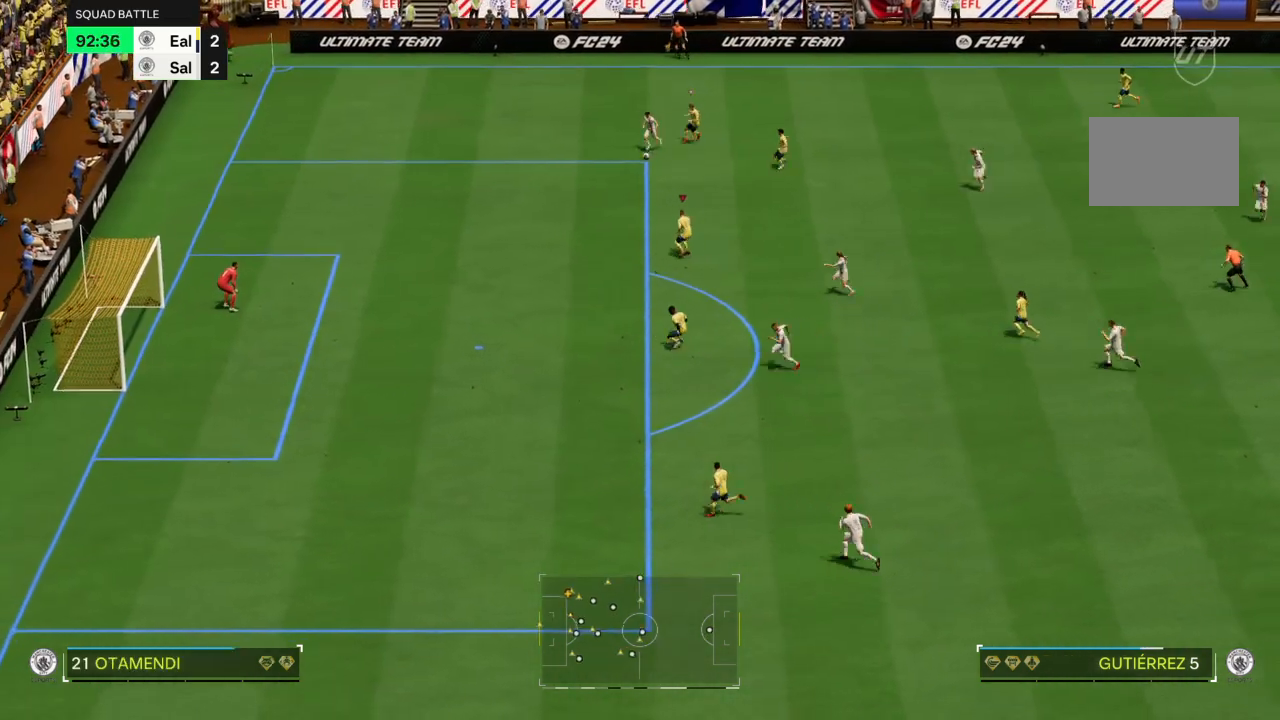
{"buttons": ["R2"], "left_stick": "up-left", "right_stick": "center", "events": [[367, "left_stick", "up-left"]]}
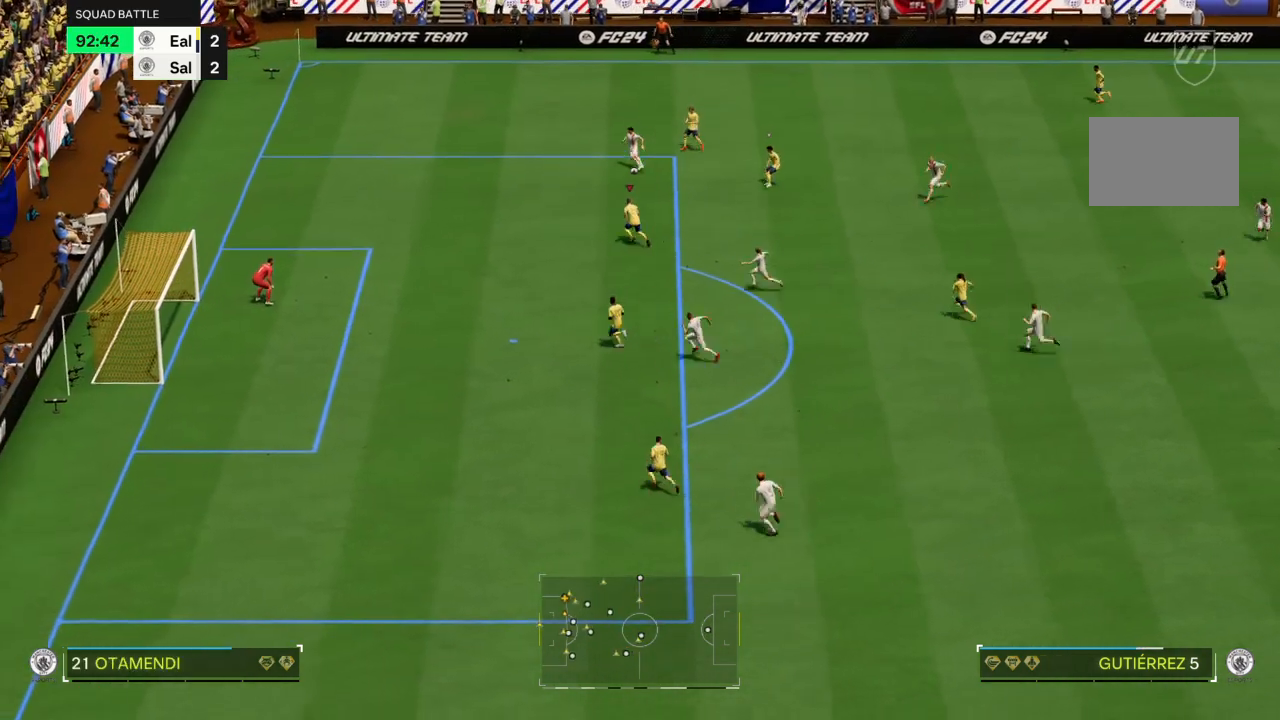
{"buttons": ["L2", "R2"], "left_stick": "up-left", "right_stick": "center", "events": [[67, "R2", "up"], [101, "L2", "down"], [367, "R2", "down"]]}
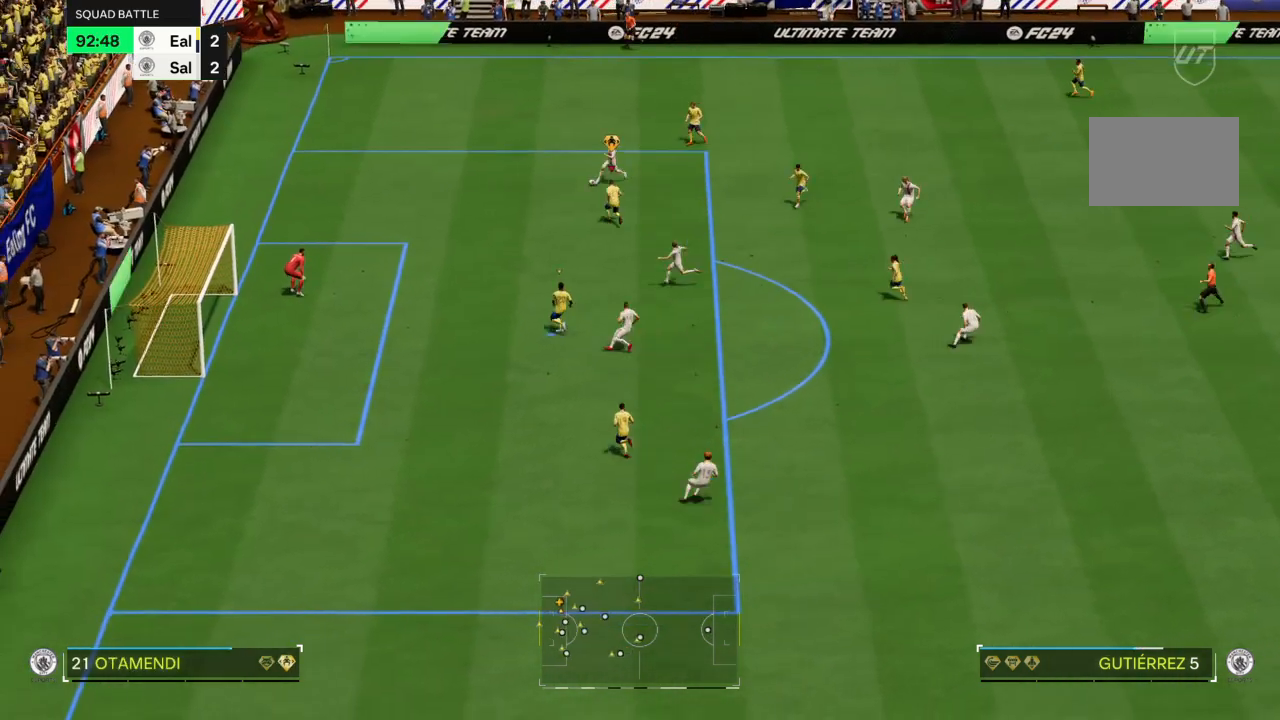
{"buttons": ["CIRCLE", "R2"], "left_stick": "up-left", "right_stick": "center", "events": [[133, "L2", "up"], [500, "CIRCLE", "down"]]}
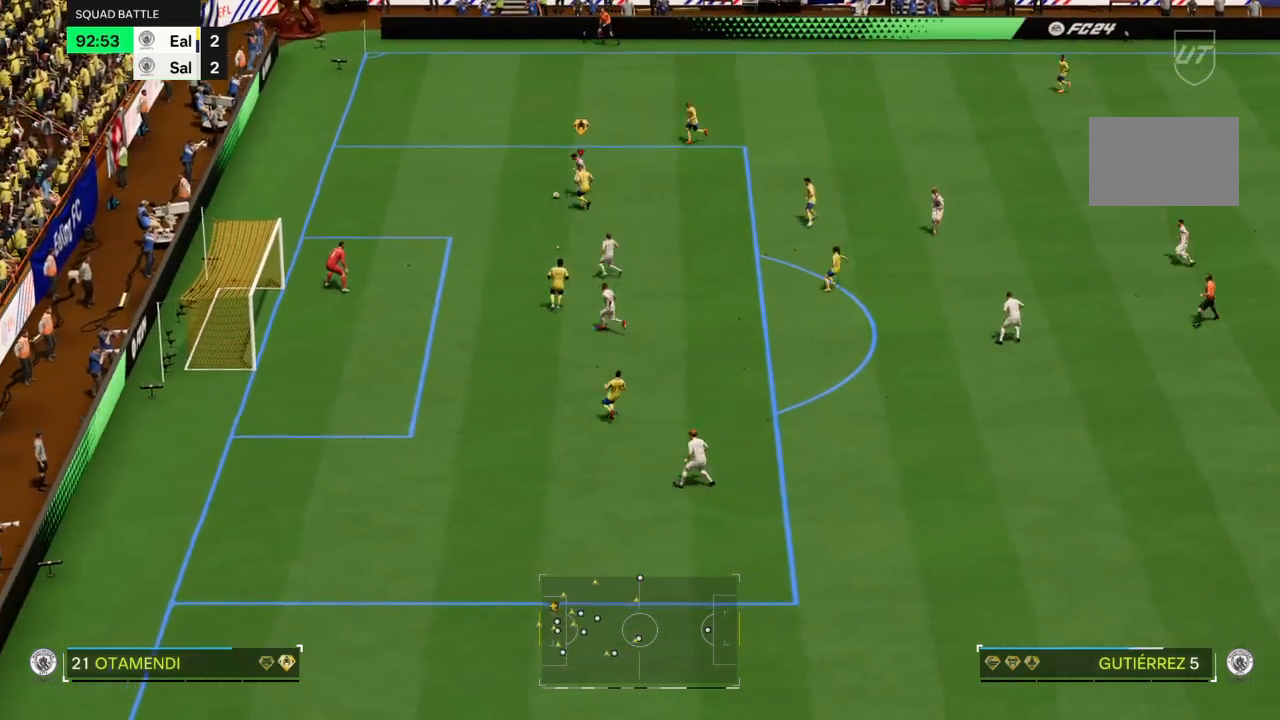
{"buttons": ["R2"], "left_stick": "up-left", "right_stick": "center", "events": [[167, "CIRCLE", "up"]]}
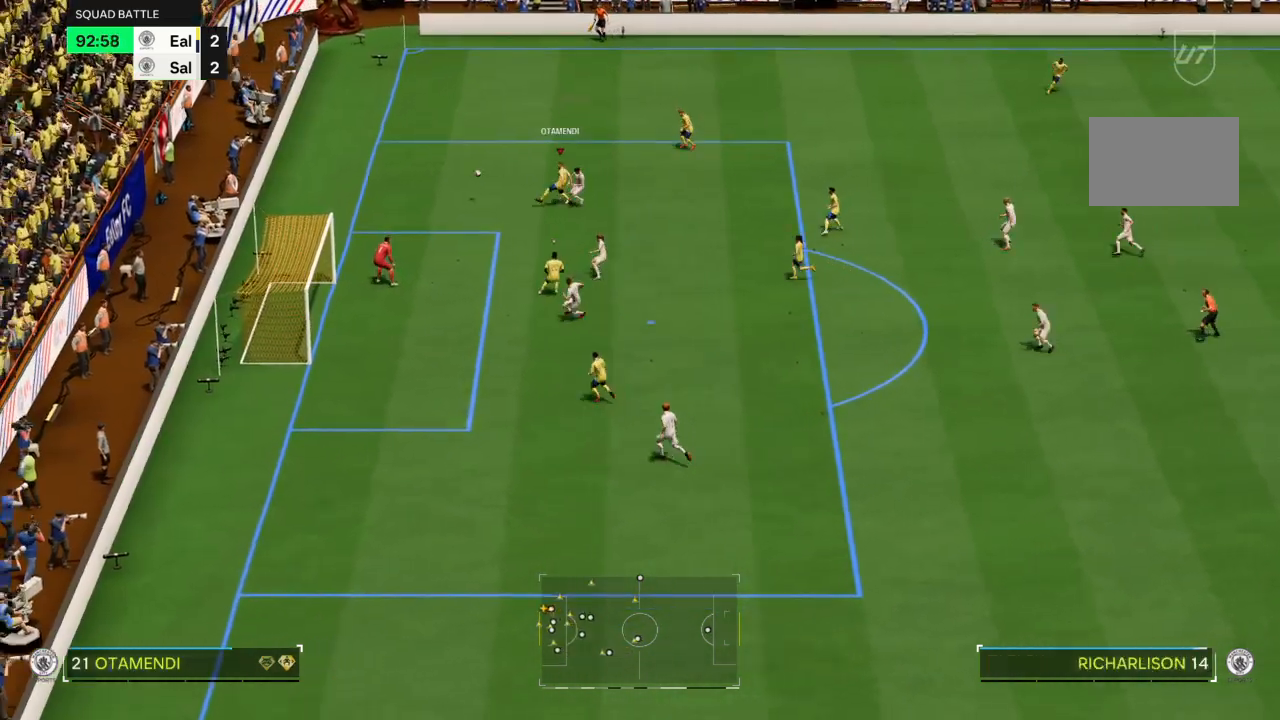
{"buttons": [], "left_stick": "up-right", "right_stick": "center", "events": [[334, "left_stick", "up"], [434, "left_stick", "up-right"], [500, "R2", "up"]]}
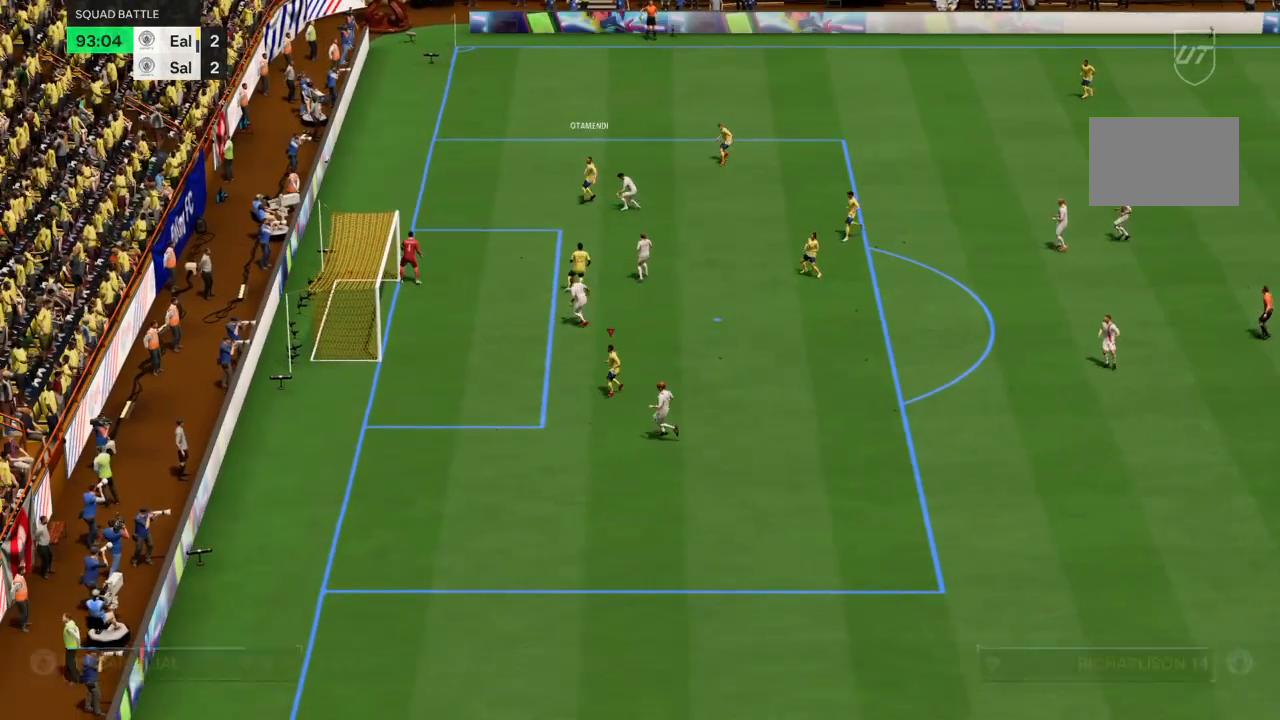
{"buttons": [], "left_stick": "center", "right_stick": "center", "events": [[100, "left_stick", "center"]]}